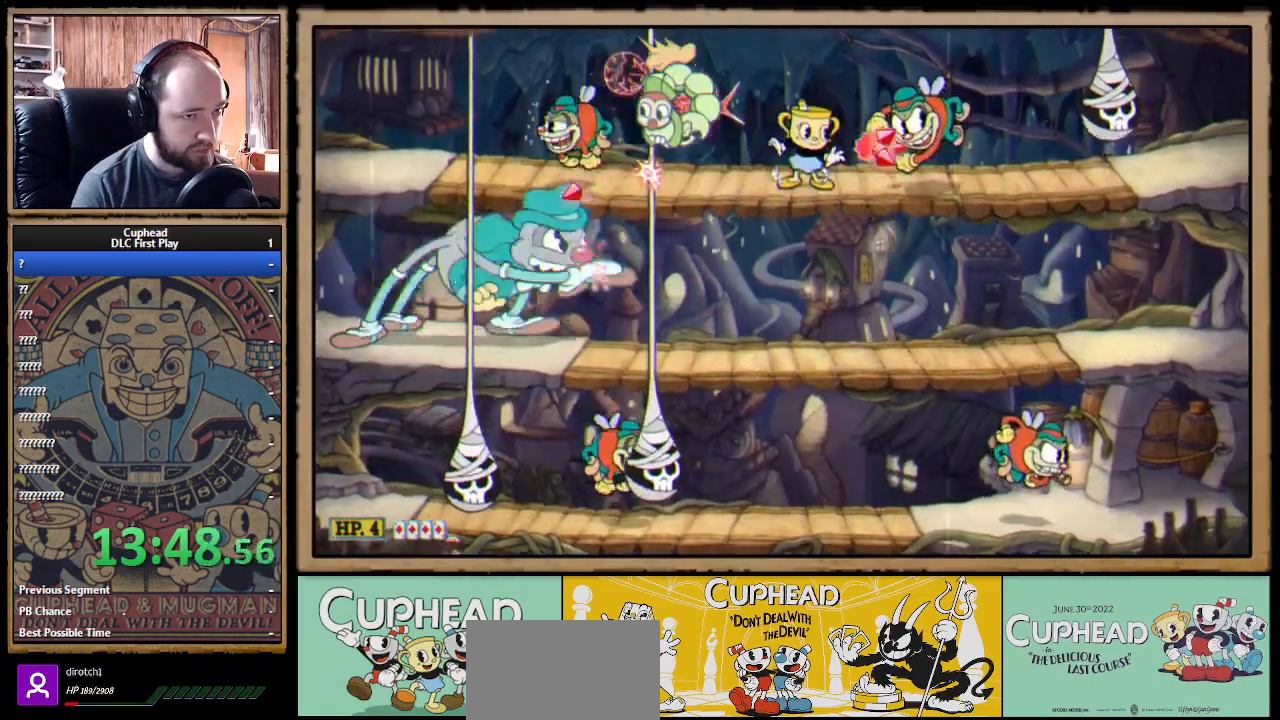
Gameplay with a controller (Xbox layout); each line is a JSON object with the inputs held at the frame after it. "events" lists button and stick changes between this image and that frame as [ms after this image, input, new state], when the widget could be followed in between.
{"buttons": ["X"], "left_stick": "left", "right_stick": "center", "events": [[100, "R1", "up"], [267, "A", "down"], [333, "left_stick", "left"], [417, "A", "up"]]}
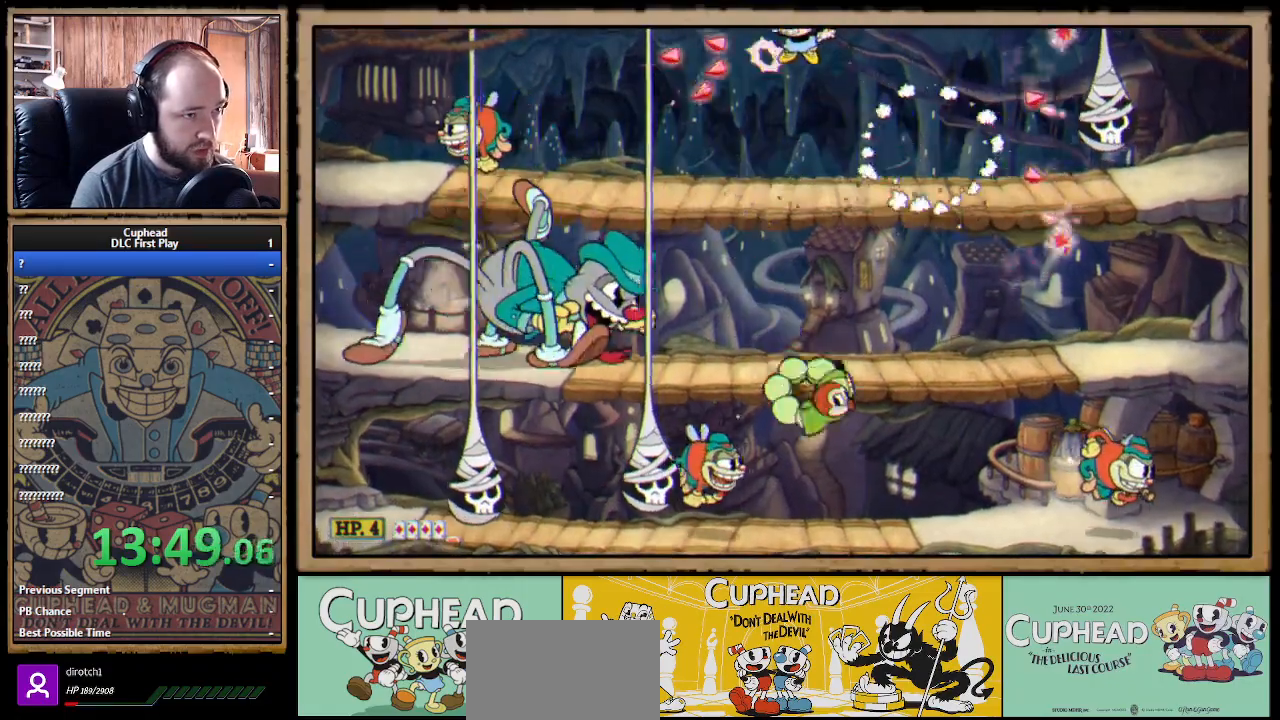
{"buttons": ["X", "R1"], "left_stick": "down-right", "right_stick": "center", "events": [[167, "left_stick", "down"], [267, "R1", "down"], [433, "left_stick", "down-right"]]}
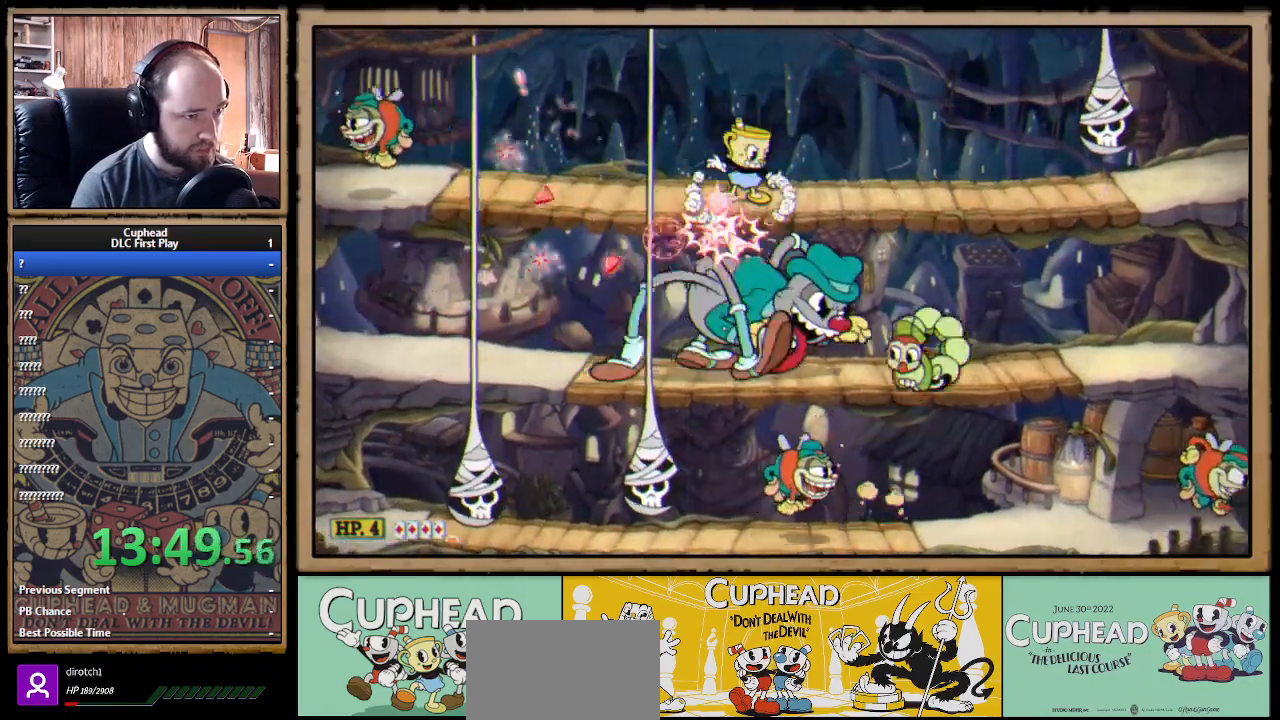
{"buttons": ["X", "R1"], "left_stick": "up-right", "right_stick": "center", "events": [[250, "left_stick", "right"], [400, "L1", "down"], [483, "L1", "up"], [483, "left_stick", "up-right"]]}
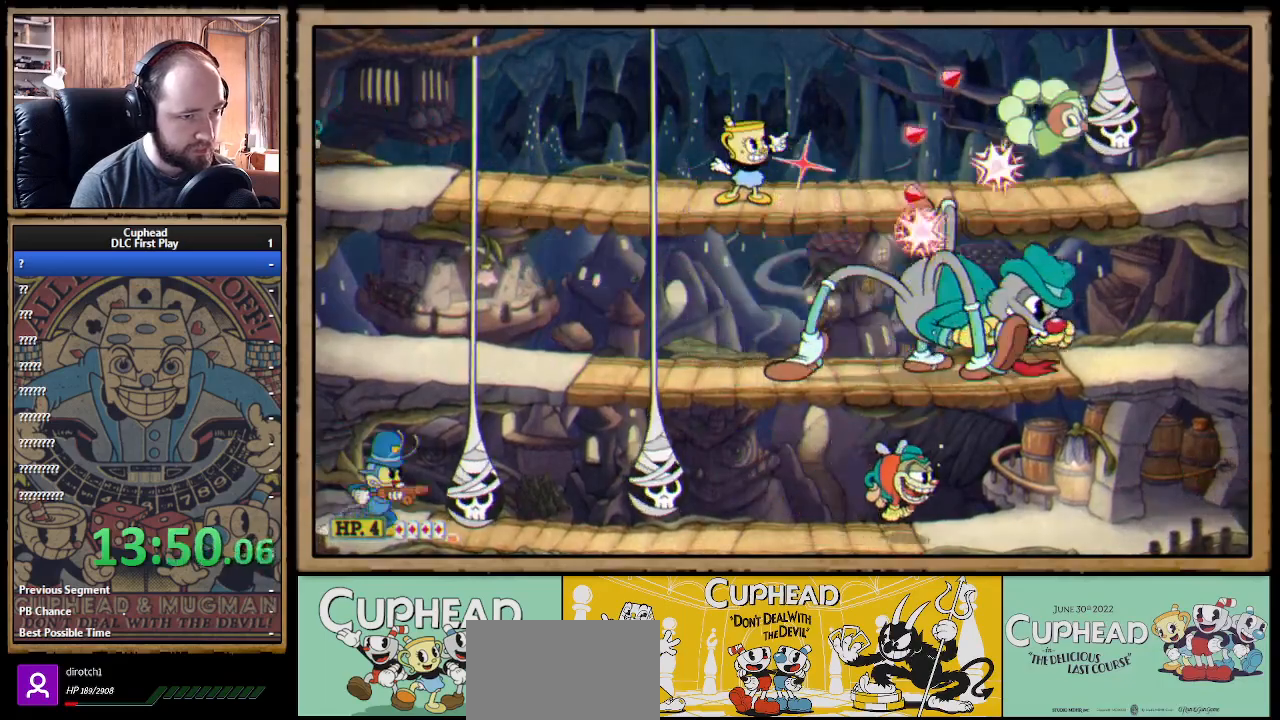
{"buttons": ["X"], "left_stick": "up-right", "right_stick": "center", "events": [[167, "R1", "up"]]}
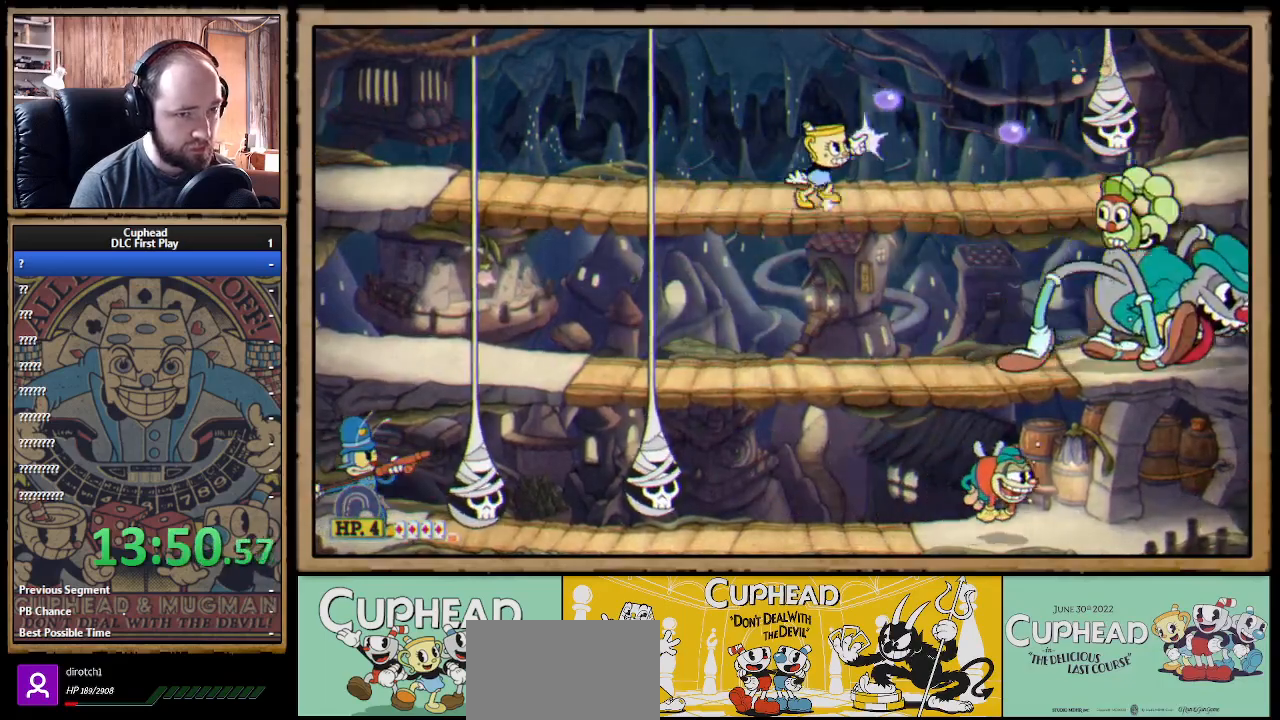
{"buttons": ["X", "R1"], "left_stick": "up-right", "right_stick": "center", "events": [[150, "R1", "down"]]}
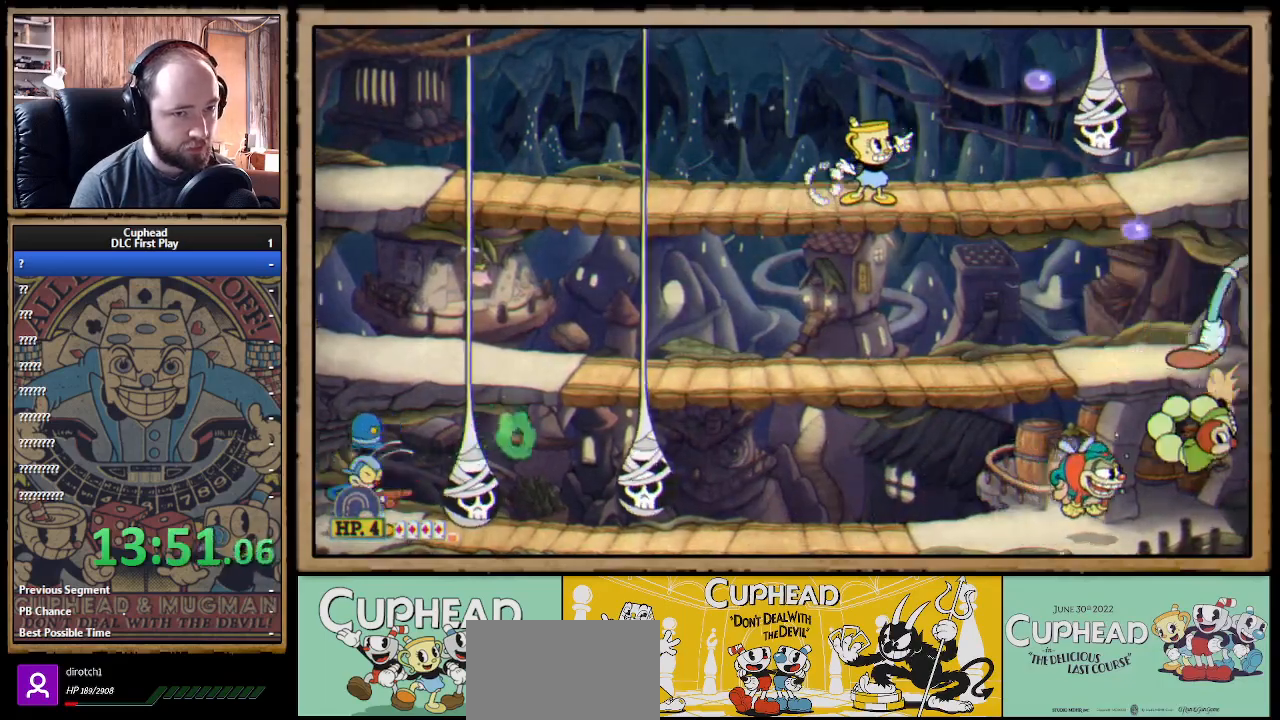
{"buttons": ["X", "R1"], "left_stick": "up-right", "right_stick": "center", "events": []}
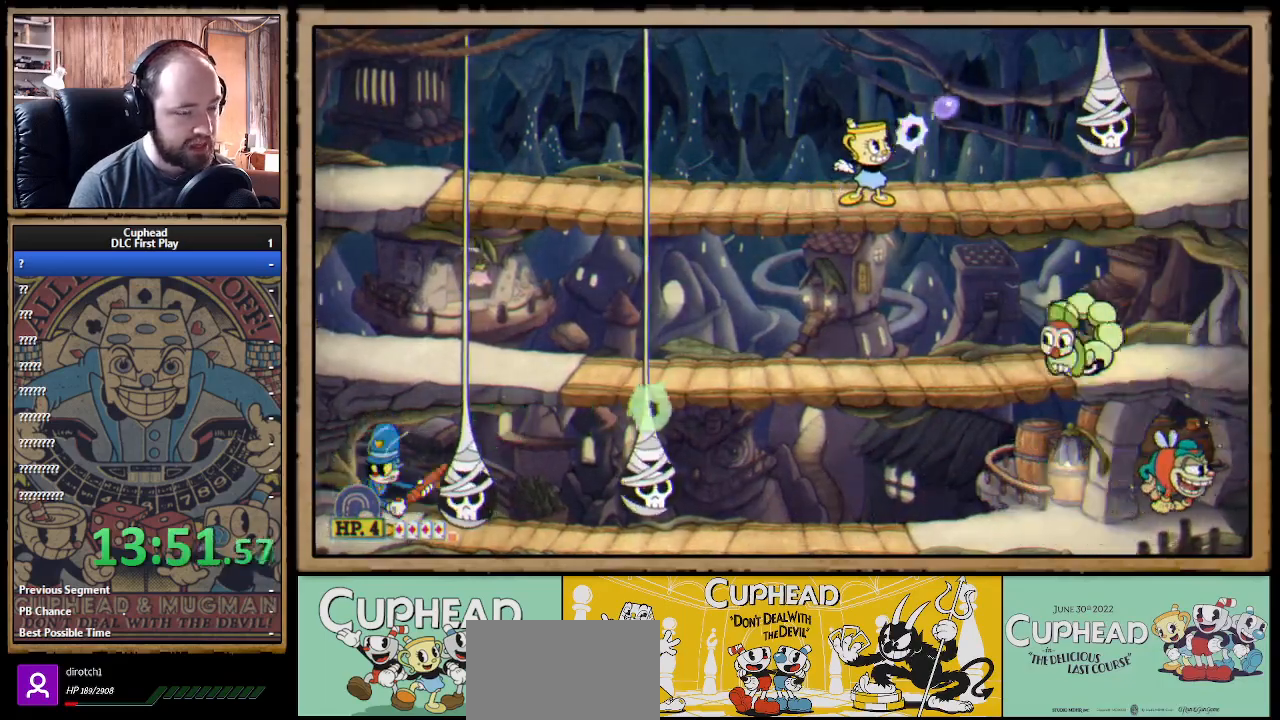
{"buttons": ["X"], "left_stick": "up-left", "right_stick": "center", "events": [[150, "R1", "up"], [167, "left_stick", "up-left"]]}
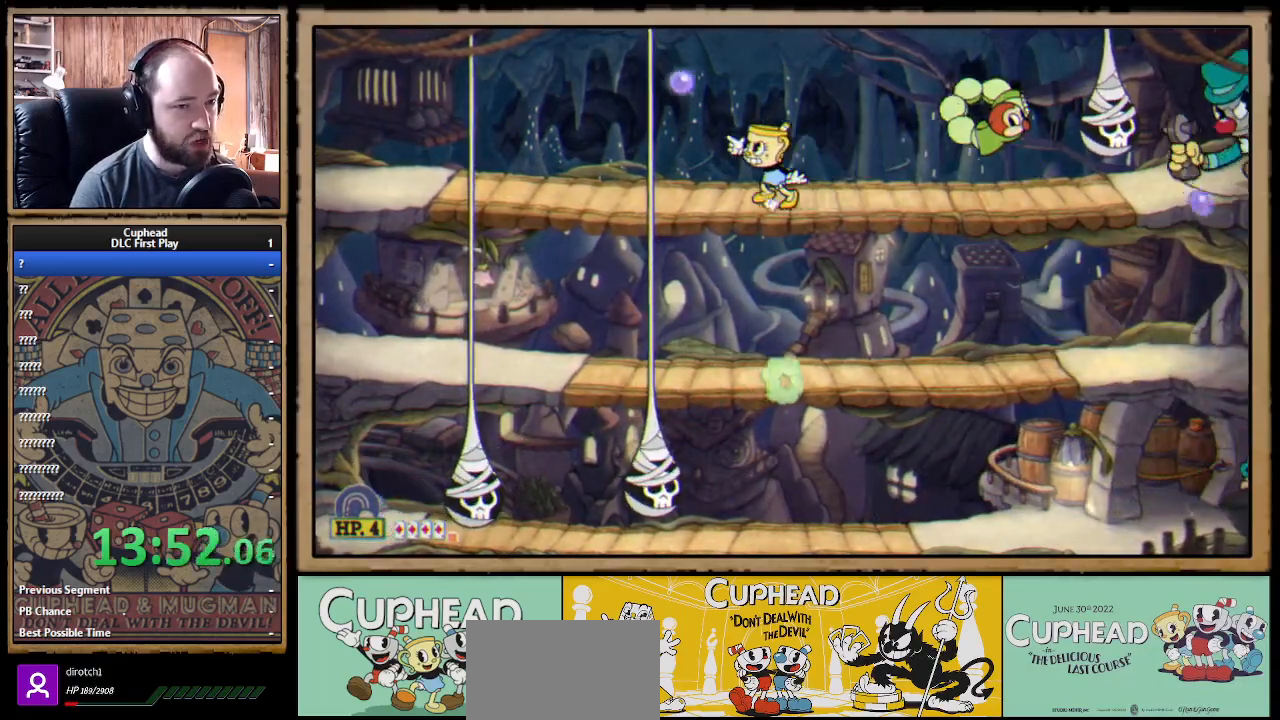
{"buttons": ["X"], "left_stick": "down-left", "right_stick": "center", "events": [[117, "left_stick", "up-right"], [167, "R1", "down"], [317, "R1", "up"], [367, "A", "down"], [367, "left_stick", "down-left"], [450, "A", "up"]]}
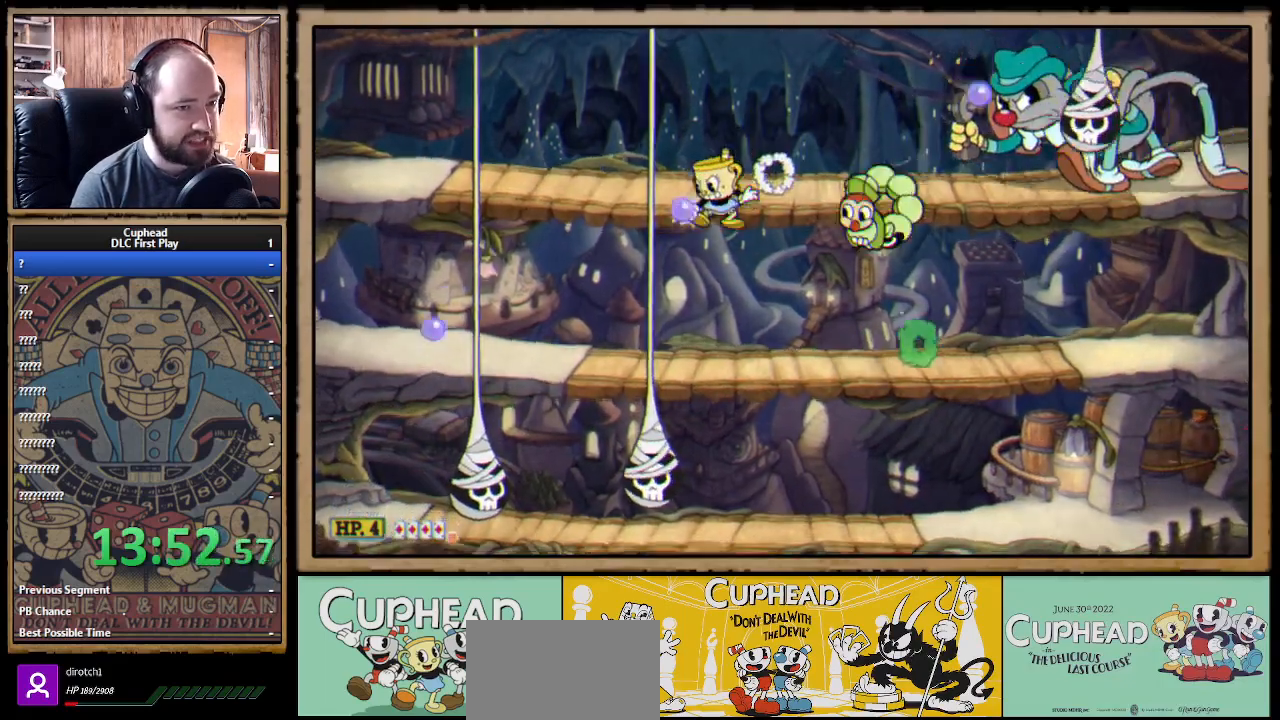
{"buttons": ["X"], "left_stick": "right", "right_stick": "center", "events": [[67, "left_stick", "center"], [417, "left_stick", "right"]]}
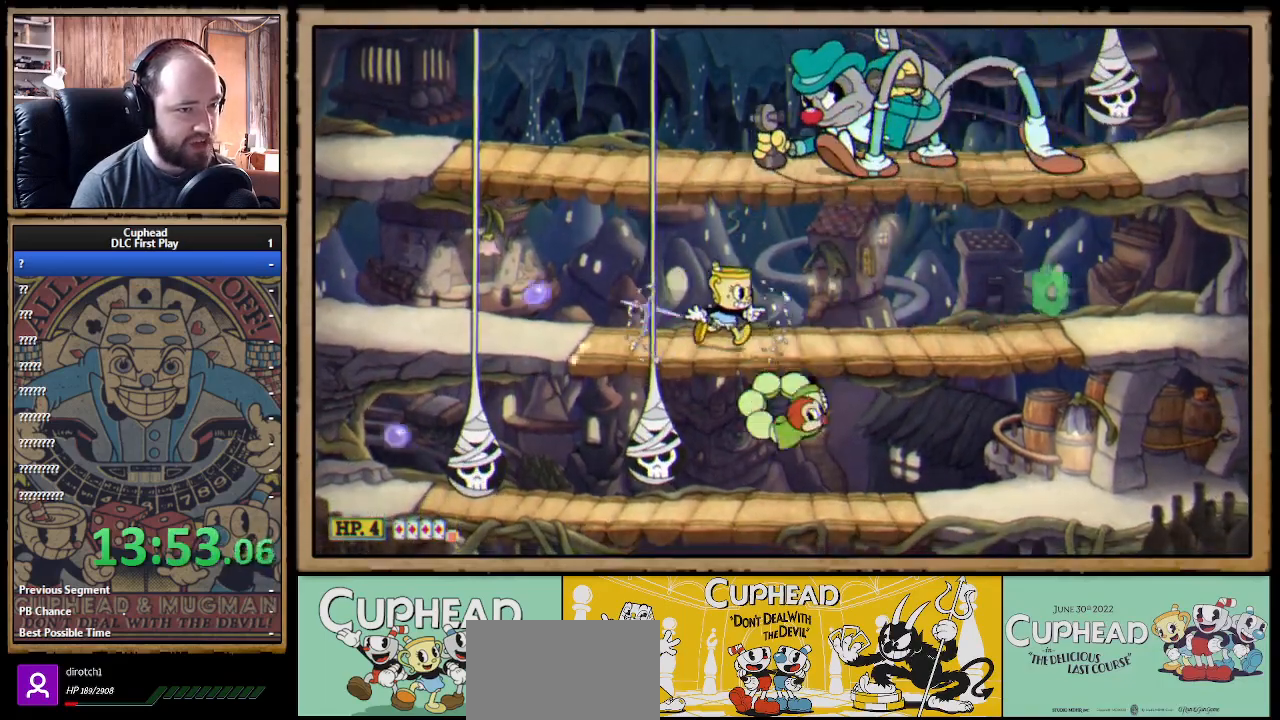
{"buttons": ["A", "X"], "left_stick": "up", "right_stick": "center", "events": [[17, "left_stick", "up-right"], [50, "L1", "down"], [150, "L1", "up"], [433, "A", "down"], [450, "left_stick", "up"]]}
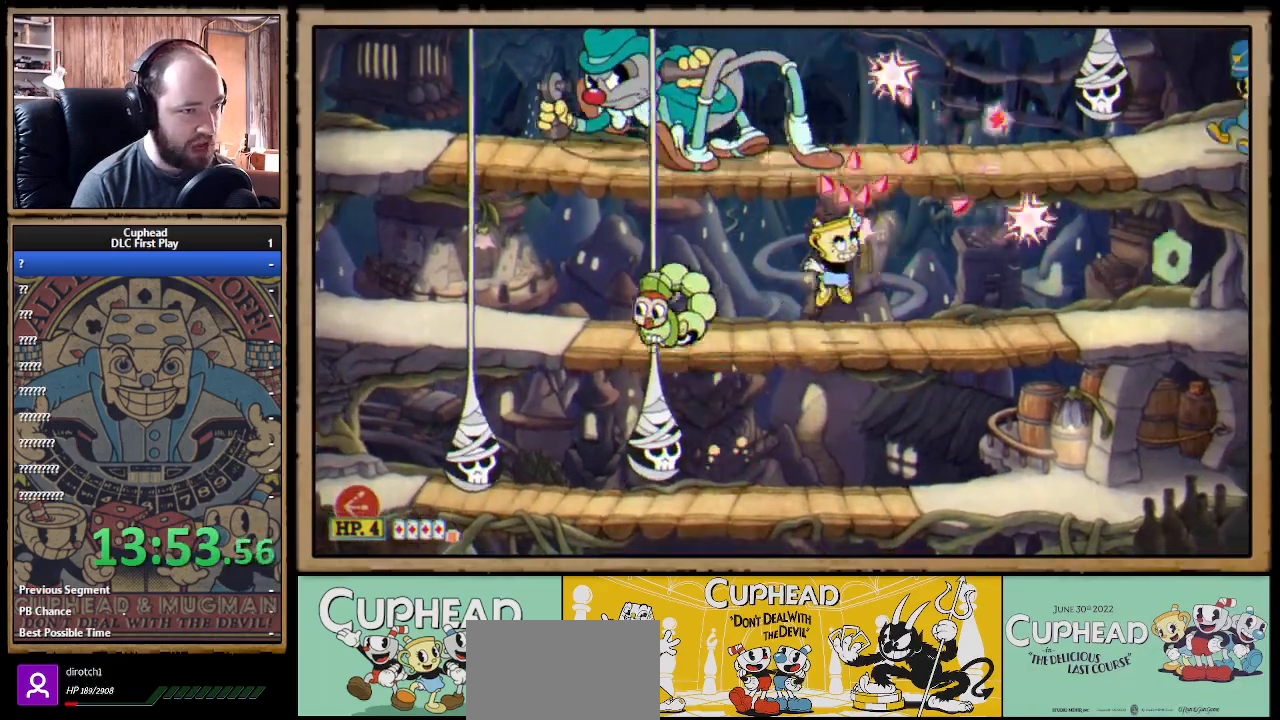
{"buttons": ["A", "X"], "left_stick": "center", "right_stick": "center", "events": [[83, "left_stick", "up-left"], [267, "A", "up"], [383, "left_stick", "center"], [483, "A", "down"]]}
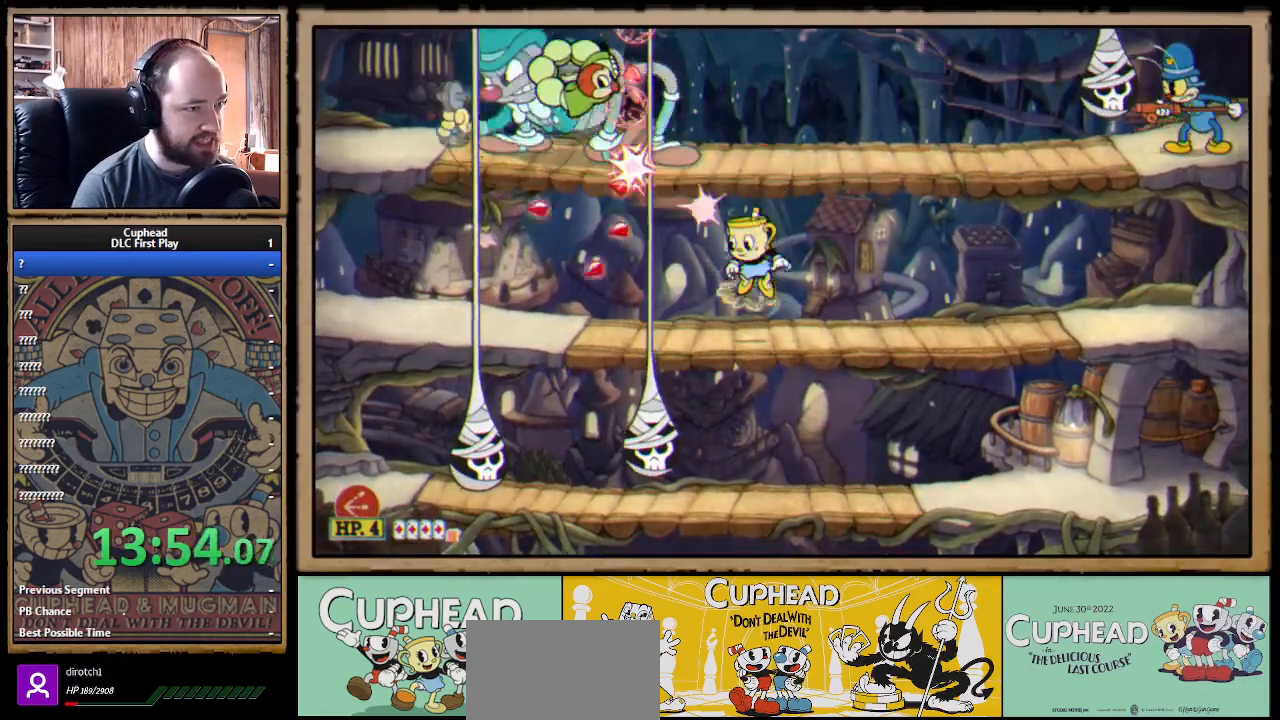
{"buttons": ["X", "R1"], "left_stick": "up-left", "right_stick": "center", "events": [[100, "A", "up"], [467, "left_stick", "up-left"], [483, "R1", "down"]]}
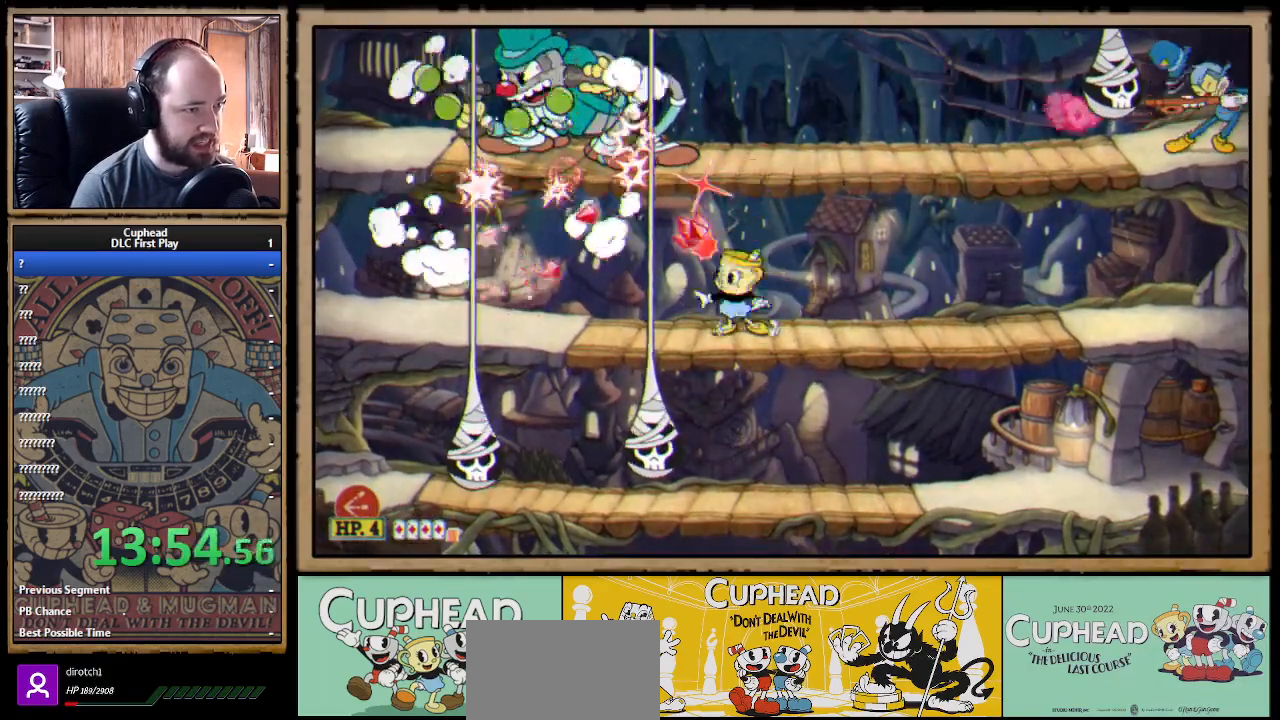
{"buttons": ["X"], "left_stick": "center", "right_stick": "center", "events": [[483, "left_stick", "center"], [500, "R1", "up"]]}
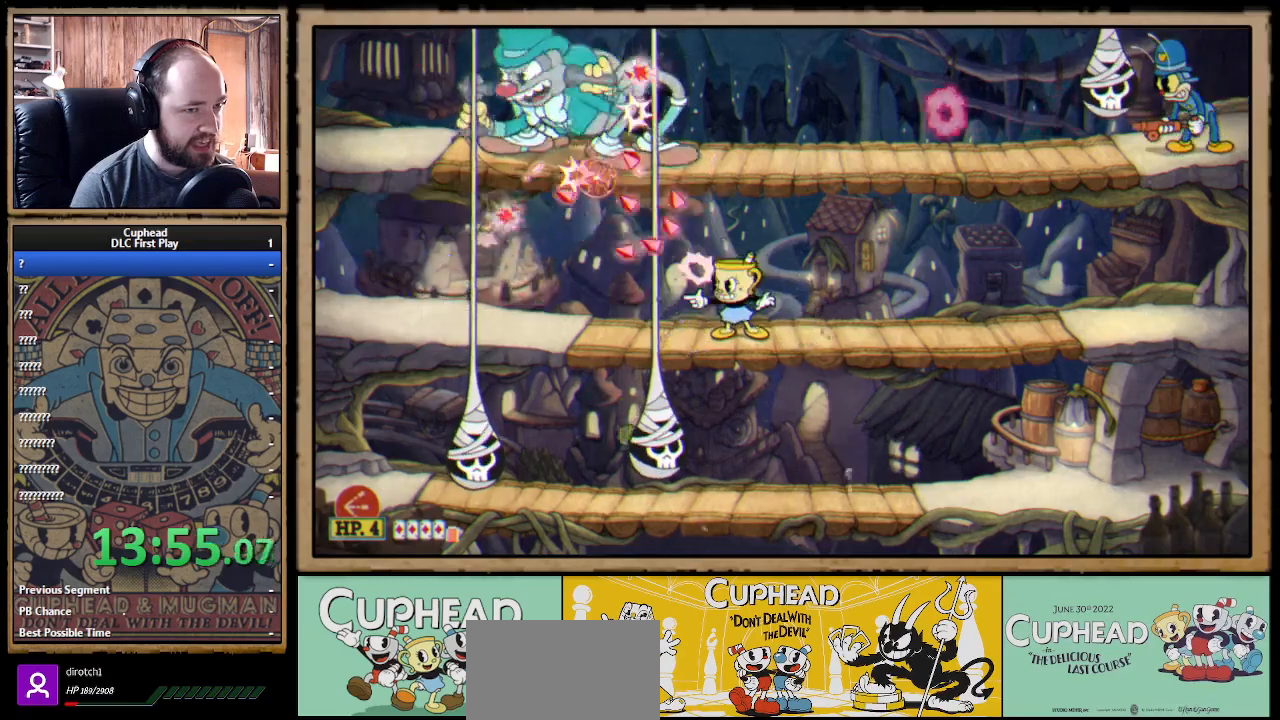
{"buttons": ["A", "B", "X"], "left_stick": "right", "right_stick": "center", "events": [[83, "A", "down"], [233, "A", "up"], [233, "left_stick", "left"], [250, "X", "up"], [267, "X", "down"], [300, "A", "down"], [417, "left_stick", "right"], [433, "B", "down"]]}
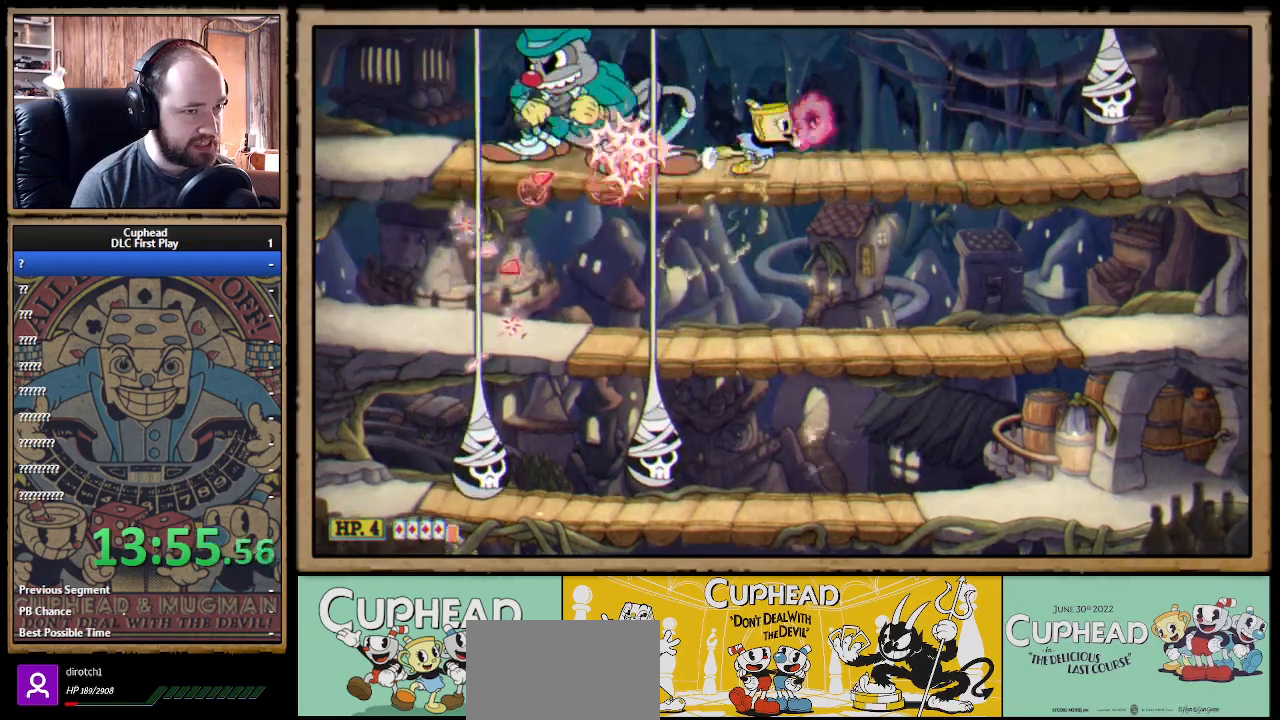
{"buttons": ["X"], "left_stick": "left", "right_stick": "center", "events": [[50, "B", "up"], [67, "A", "up"], [433, "left_stick", "left"]]}
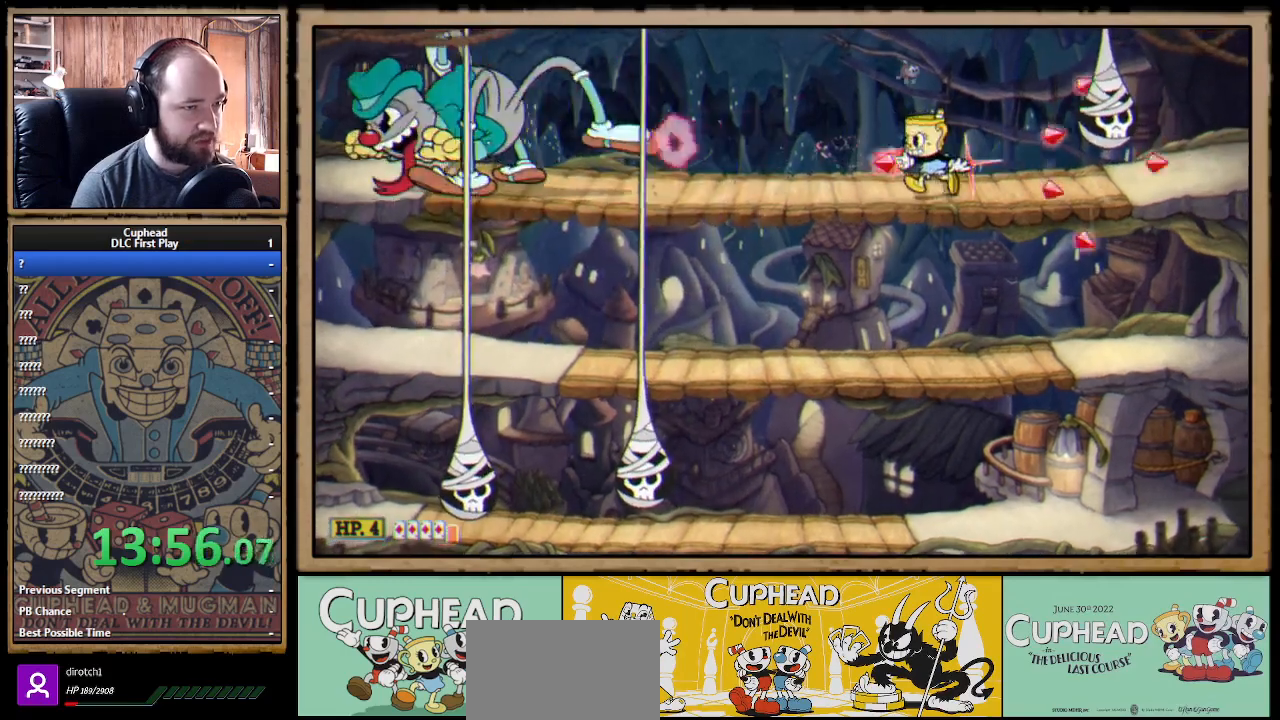
{"buttons": ["X"], "left_stick": "left", "right_stick": "center", "events": []}
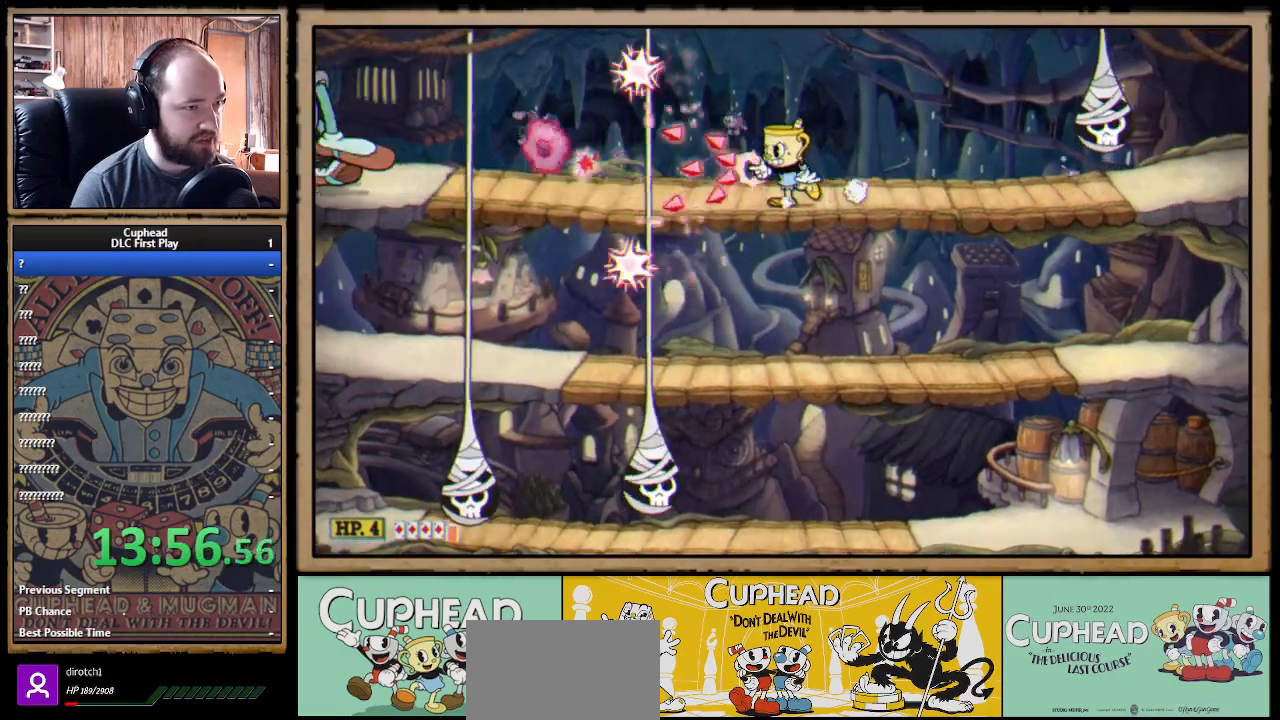
{"buttons": ["X", "R1"], "left_stick": "center", "right_stick": "center", "events": [[17, "left_stick", "center"], [83, "R1", "down"], [233, "L1", "down"], [367, "L1", "up"]]}
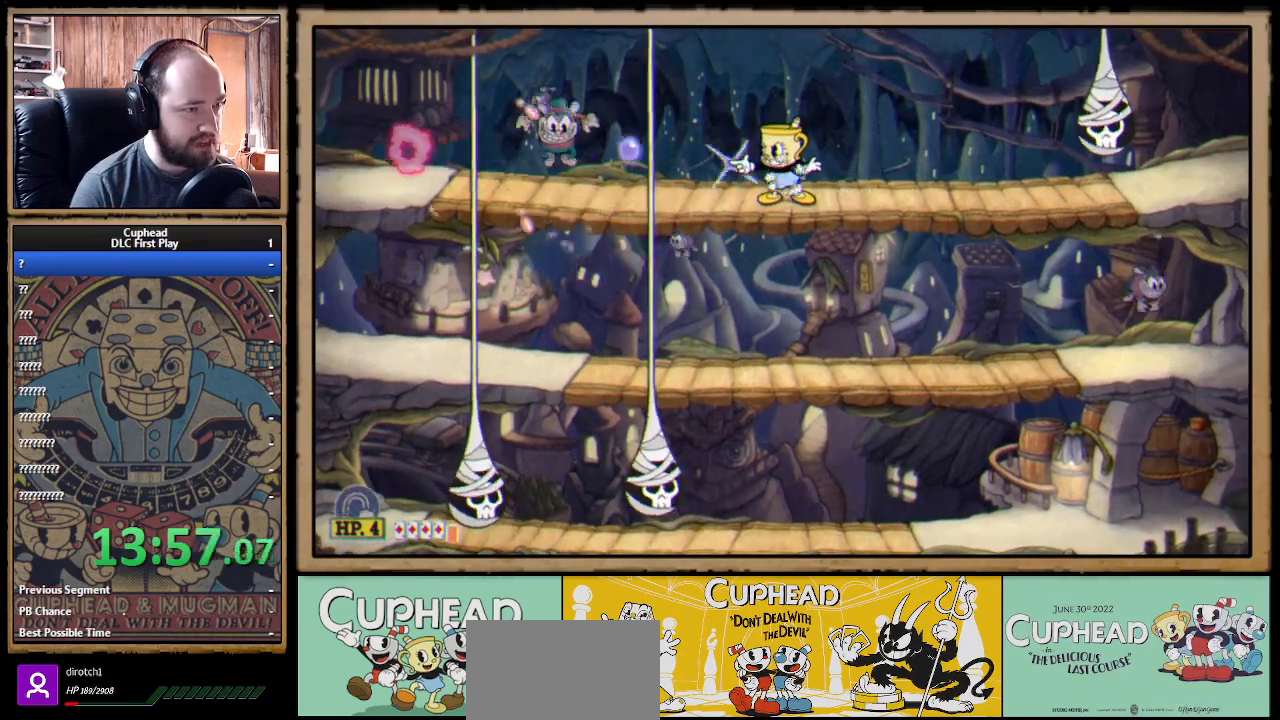
{"buttons": ["X", "R1"], "left_stick": "center", "right_stick": "center", "events": []}
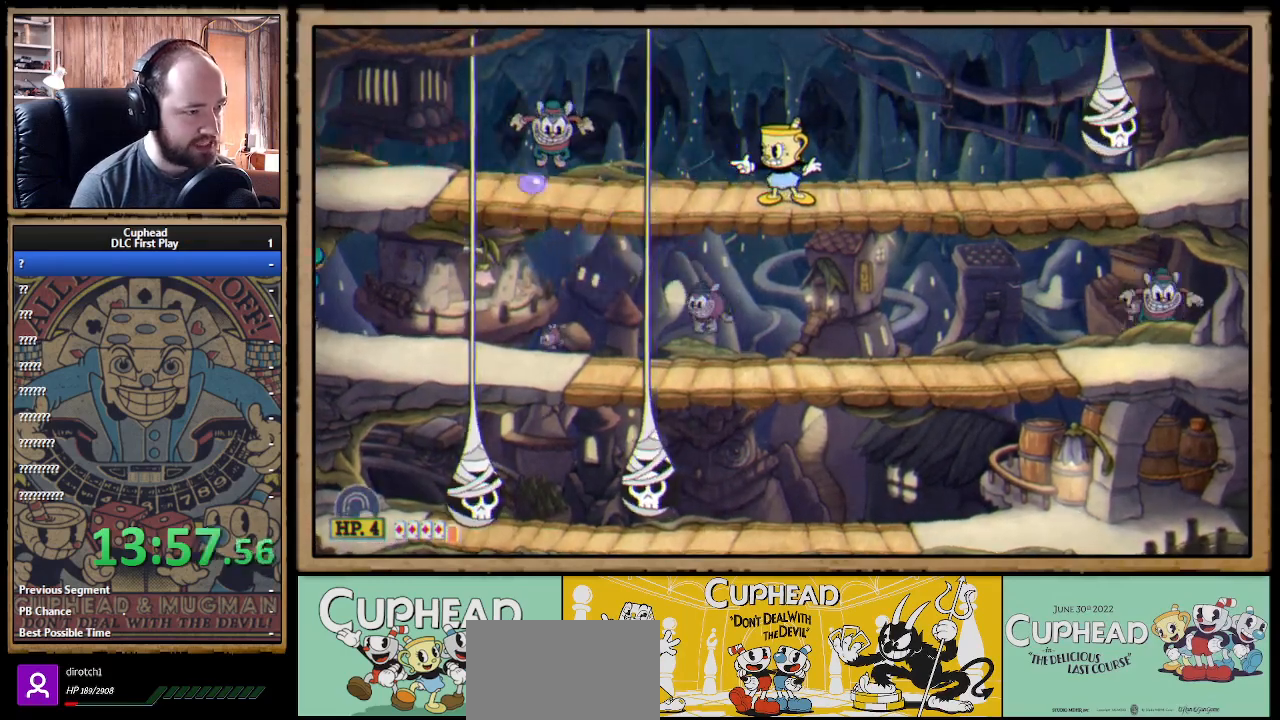
{"buttons": ["X", "R1"], "left_stick": "down-left", "right_stick": "center", "events": [[217, "left_stick", "left"], [483, "left_stick", "down-left"]]}
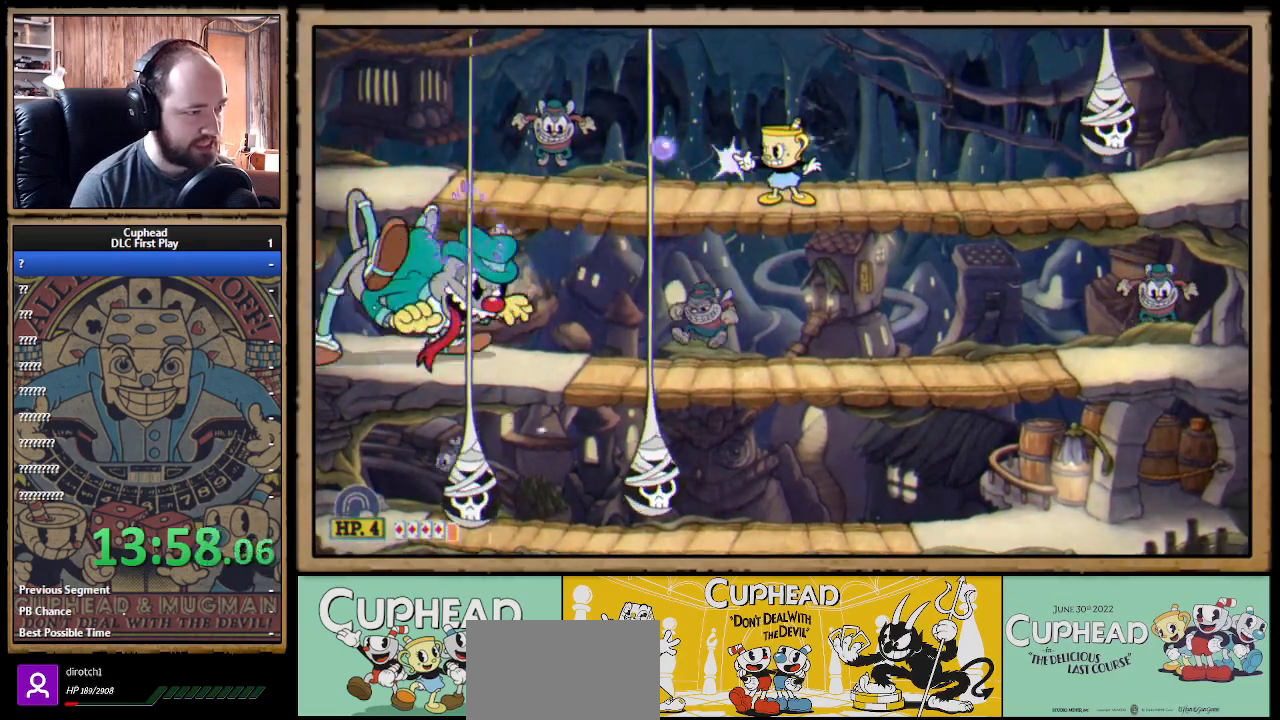
{"buttons": ["X", "R1"], "left_stick": "down-left", "right_stick": "center", "events": [[333, "L1", "down"], [467, "L1", "up"]]}
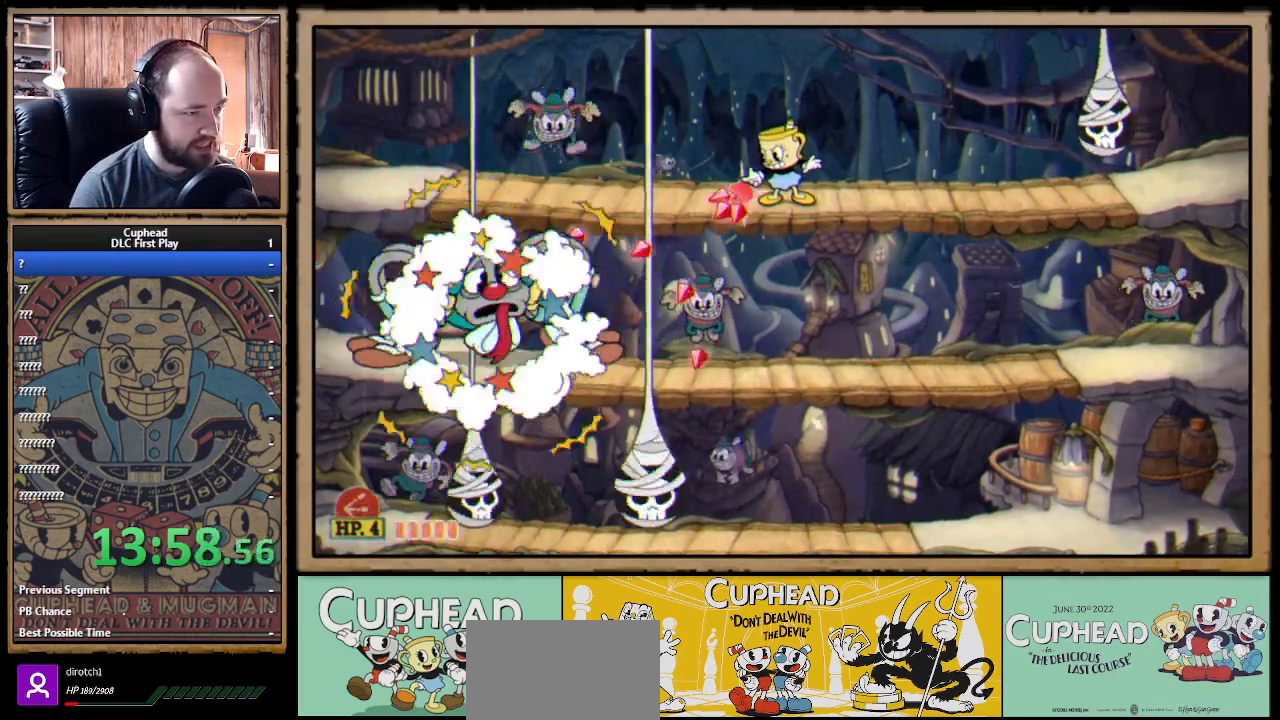
{"buttons": ["X", "R1"], "left_stick": "down-left", "right_stick": "center", "events": [[367, "left_stick", "left"], [500, "left_stick", "down-left"]]}
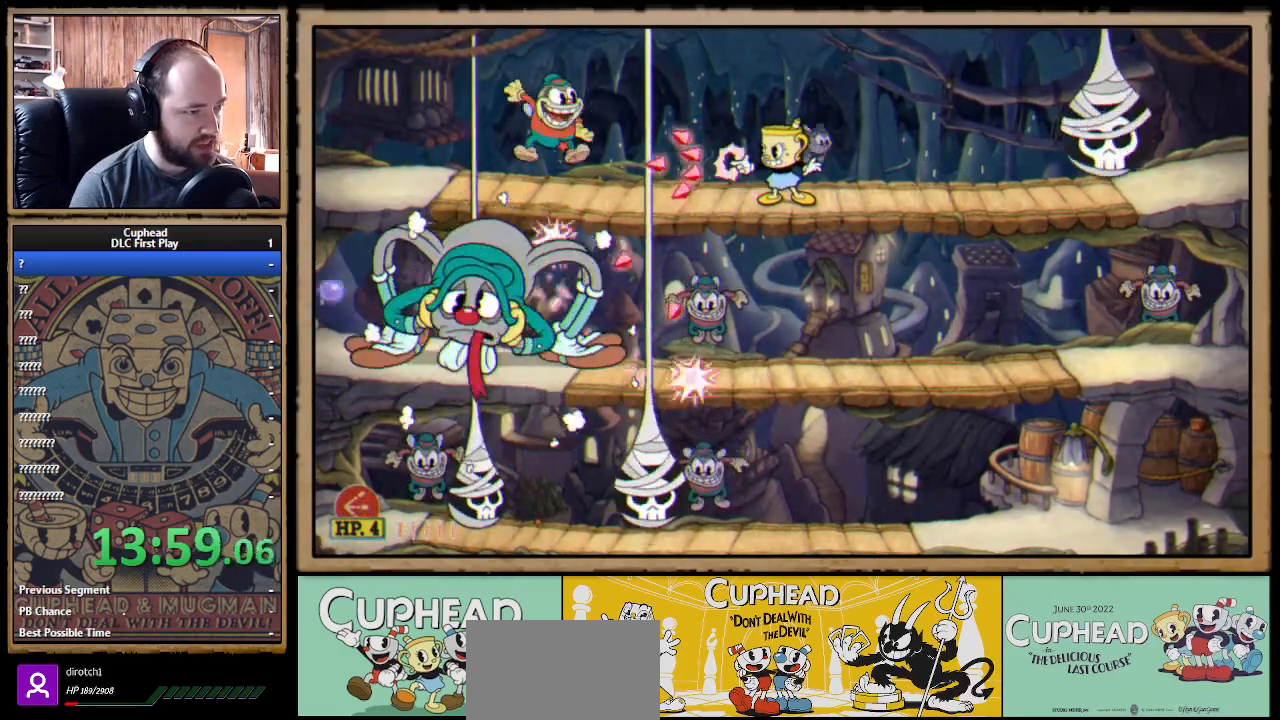
{"buttons": ["X"], "left_stick": "center", "right_stick": "center", "events": [[50, "R1", "up"], [167, "left_stick", "down"], [183, "A", "down"], [300, "A", "up"], [417, "left_stick", "center"]]}
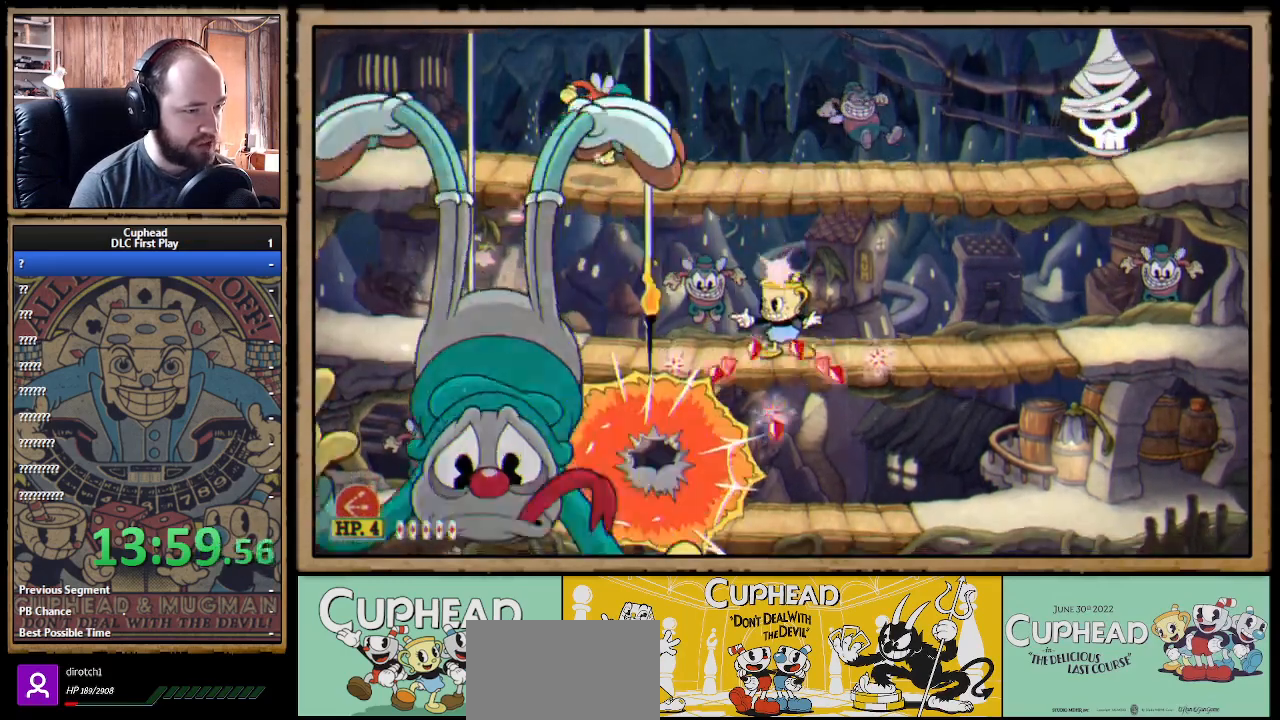
{"buttons": ["X"], "left_stick": "center", "right_stick": "center", "events": []}
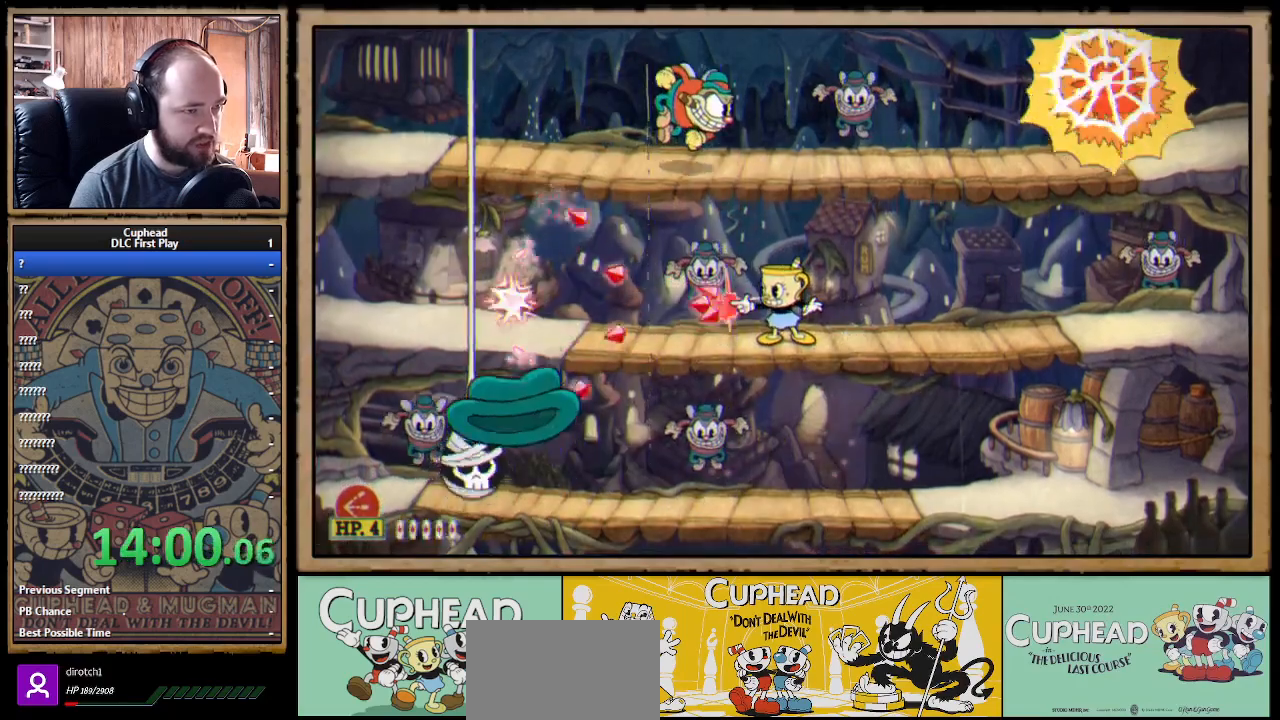
{"buttons": ["X", "R1"], "left_stick": "up-right", "right_stick": "center", "events": [[33, "left_stick", "left"], [367, "left_stick", "up"], [417, "R1", "down"], [417, "left_stick", "up-right"]]}
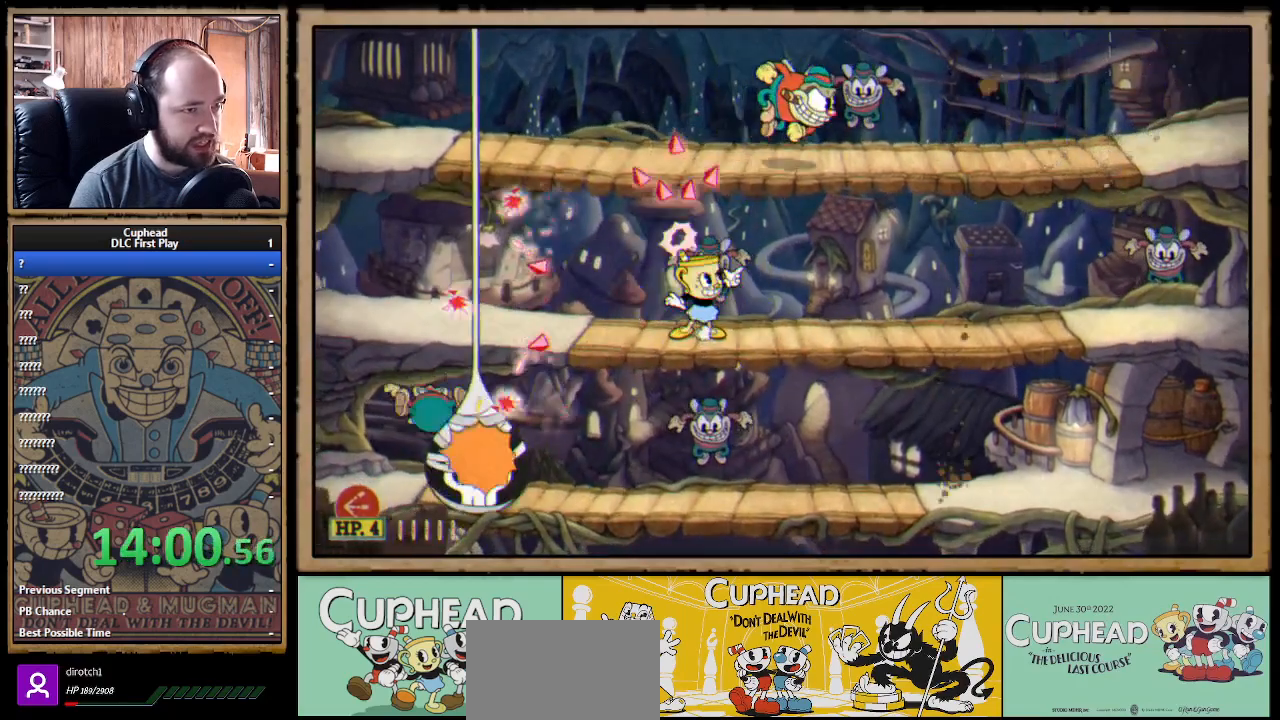
{"buttons": ["X"], "left_stick": "up-right", "right_stick": "center", "events": [[100, "R1", "up"], [250, "A", "down"], [317, "A", "up"]]}
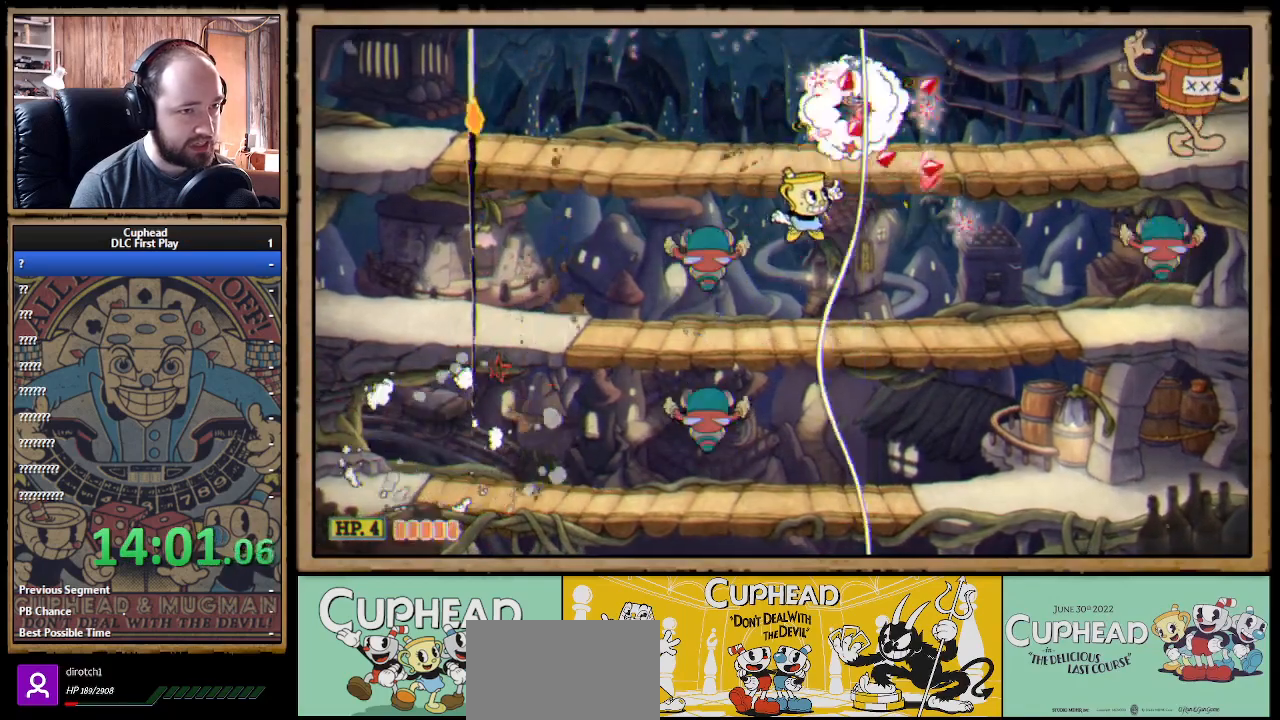
{"buttons": ["X"], "left_stick": "up-left", "right_stick": "center", "events": [[167, "left_stick", "up-left"], [250, "X", "up"], [333, "X", "down"], [433, "X", "up"], [500, "X", "down"]]}
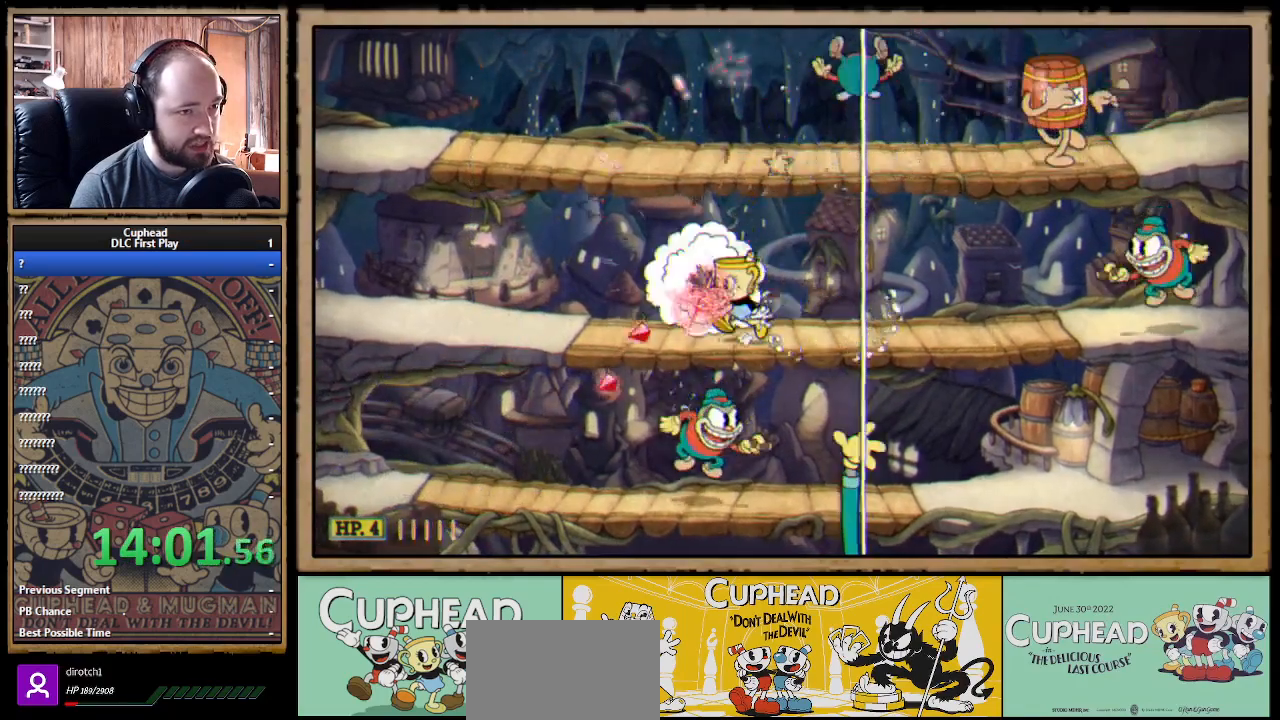
{"buttons": ["X"], "left_stick": "up-left", "right_stick": "center", "events": [[67, "A", "down"], [100, "left_stick", "up-right"], [150, "A", "up"], [417, "left_stick", "up-left"]]}
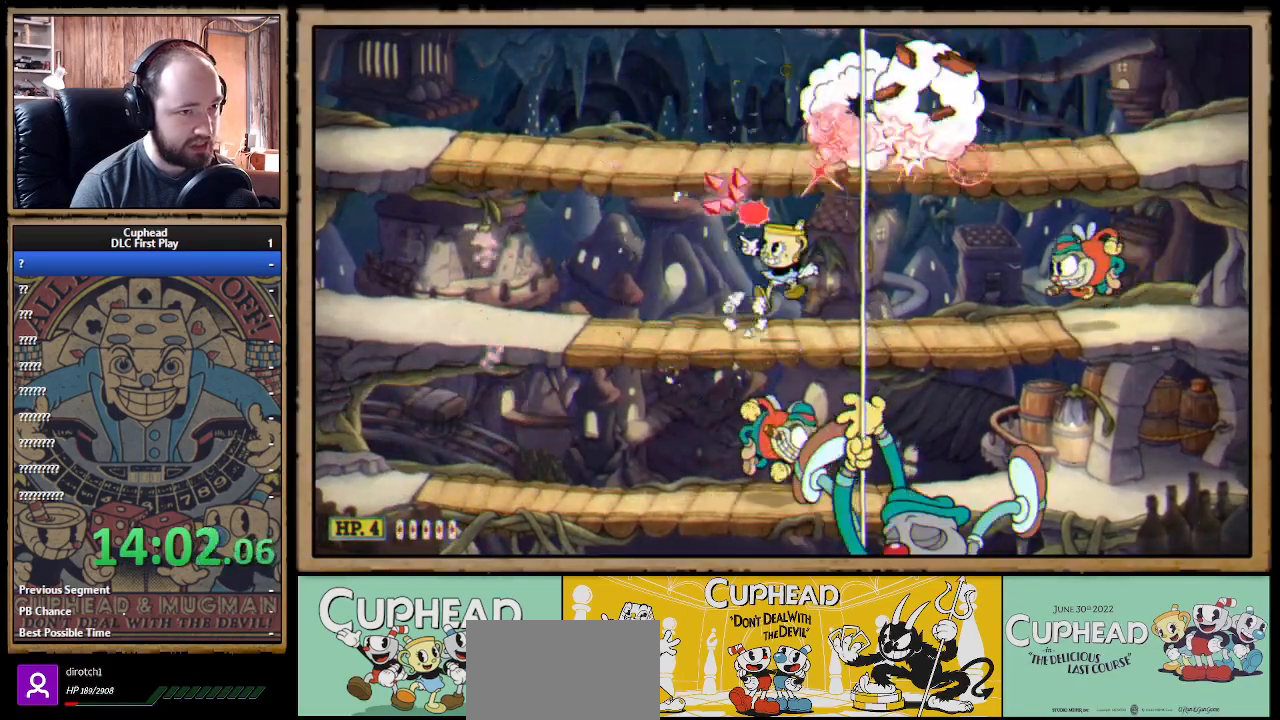
{"buttons": ["X", "R1"], "left_stick": "up-left", "right_stick": "center", "events": [[500, "R1", "down"]]}
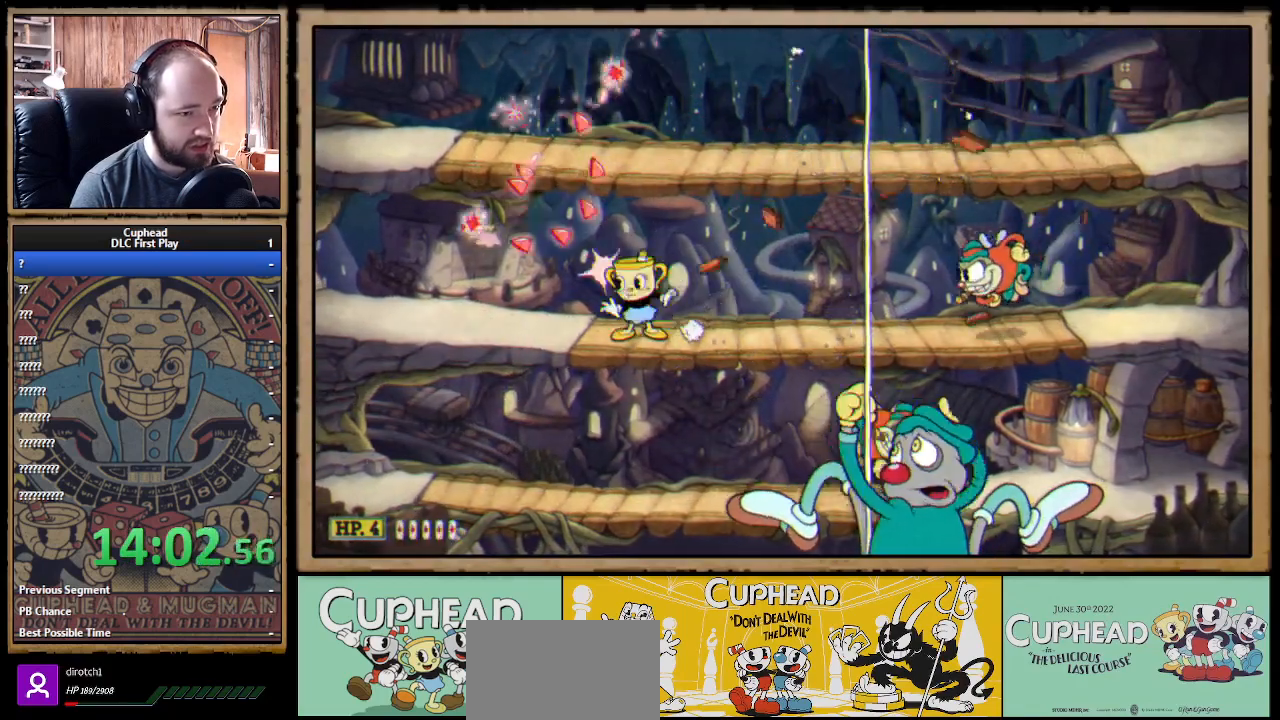
{"buttons": ["X"], "left_stick": "center", "right_stick": "center", "events": [[17, "left_stick", "right"], [200, "left_stick", "center"], [450, "R1", "up"]]}
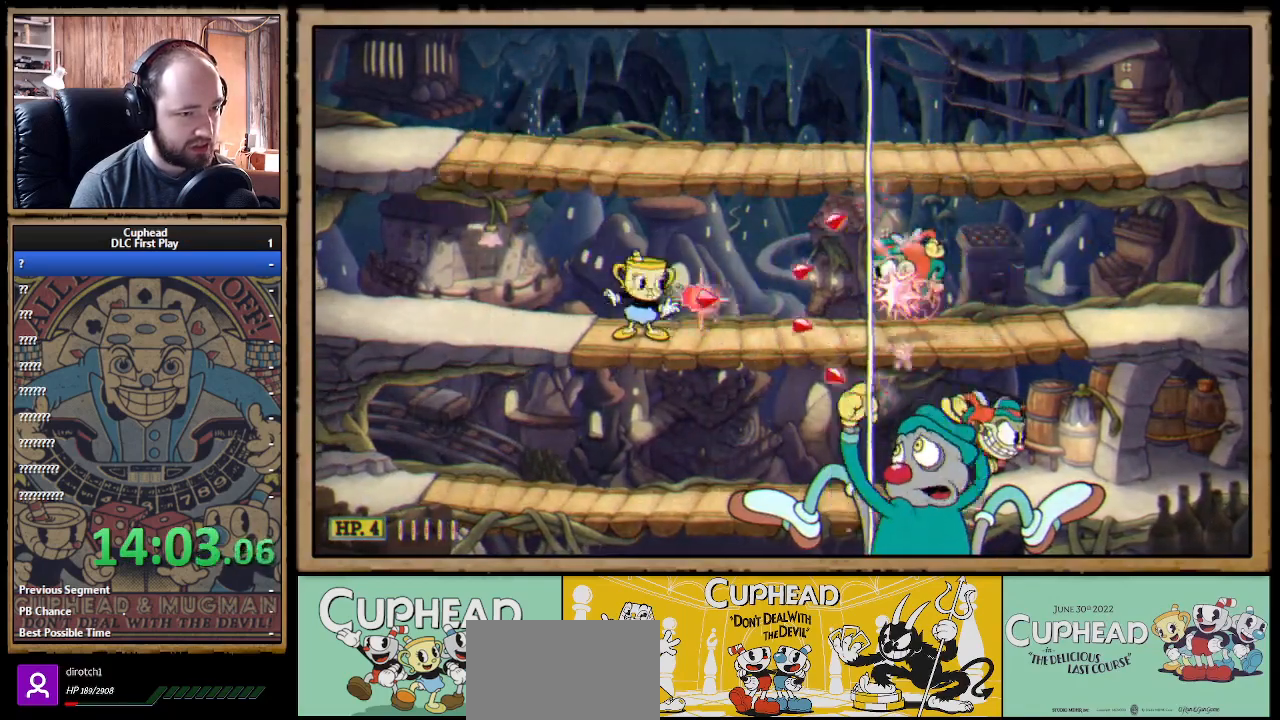
{"buttons": ["X"], "left_stick": "center", "right_stick": "center", "events": [[17, "left_stick", "right"], [117, "left_stick", "center"], [333, "A", "down"], [417, "A", "up"]]}